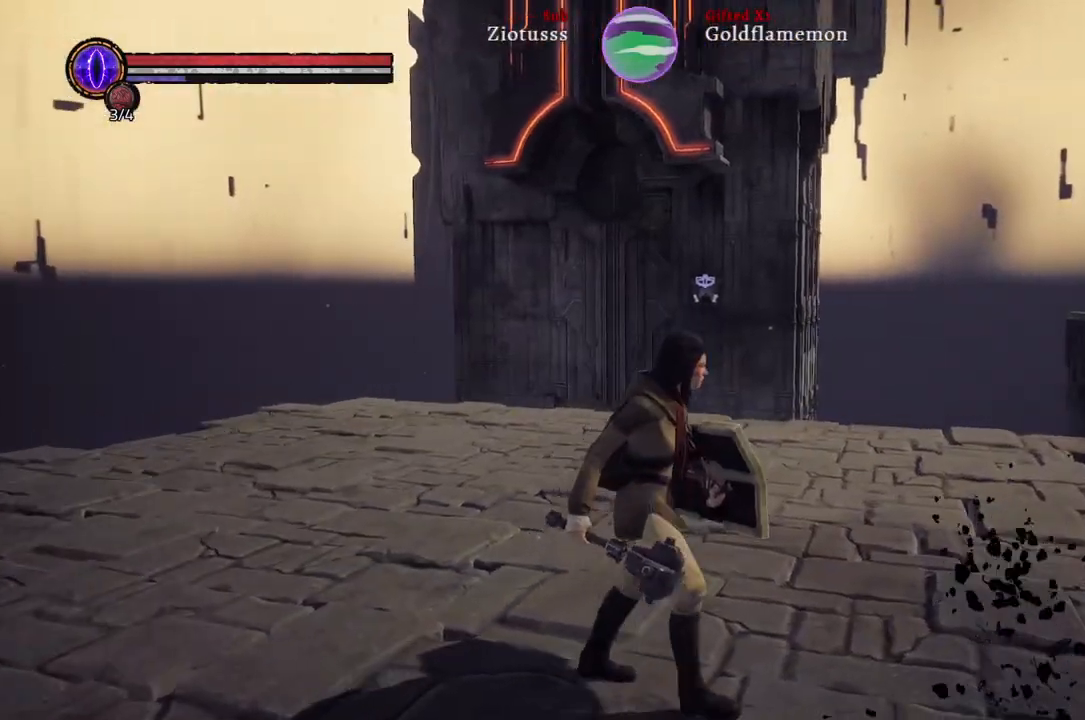
Gameplay with a controller (Xbox layout); each line is a JSON object with the inputs held at the frame after it. "events" lists button and stick changes between this image and that frame as [ms after this image, input, new state], when the widget could be followed in between.
{"buttons": [], "left_stick": "up-right", "right_stick": "center", "events": [[100, "right_stick", "up-right"], [317, "right_stick", "center"], [383, "left_stick", "up-right"]]}
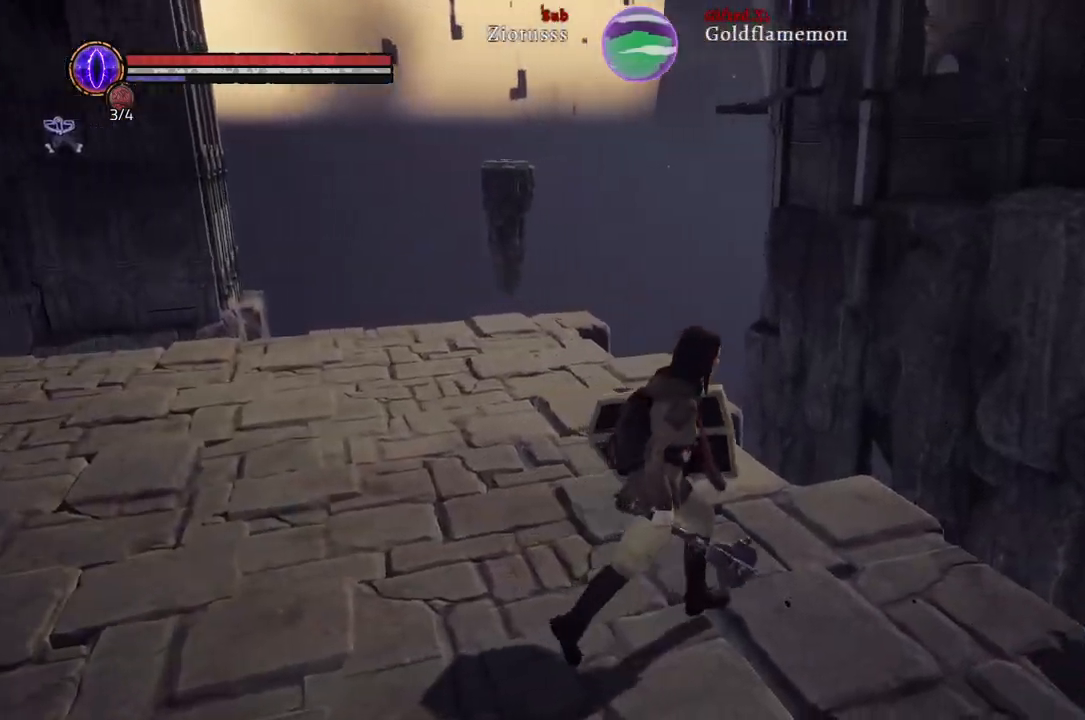
{"buttons": [], "left_stick": "up", "right_stick": "center", "events": [[100, "right_stick", "left"], [183, "left_stick", "up"], [433, "right_stick", "center"]]}
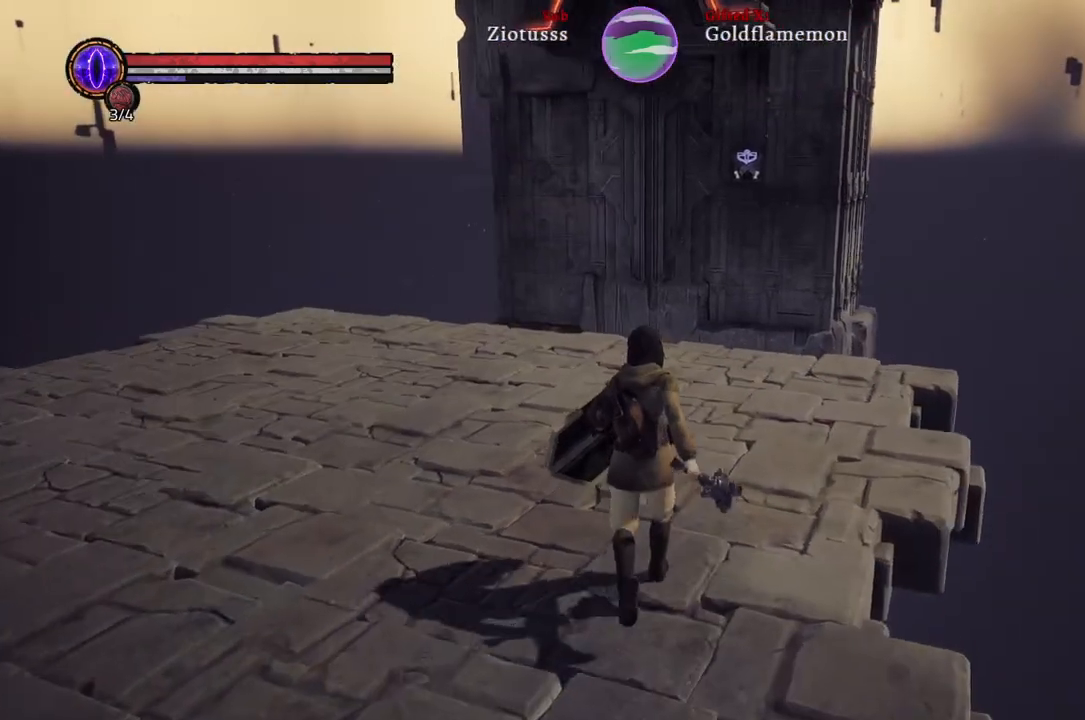
{"buttons": [], "left_stick": "up", "right_stick": "center", "events": []}
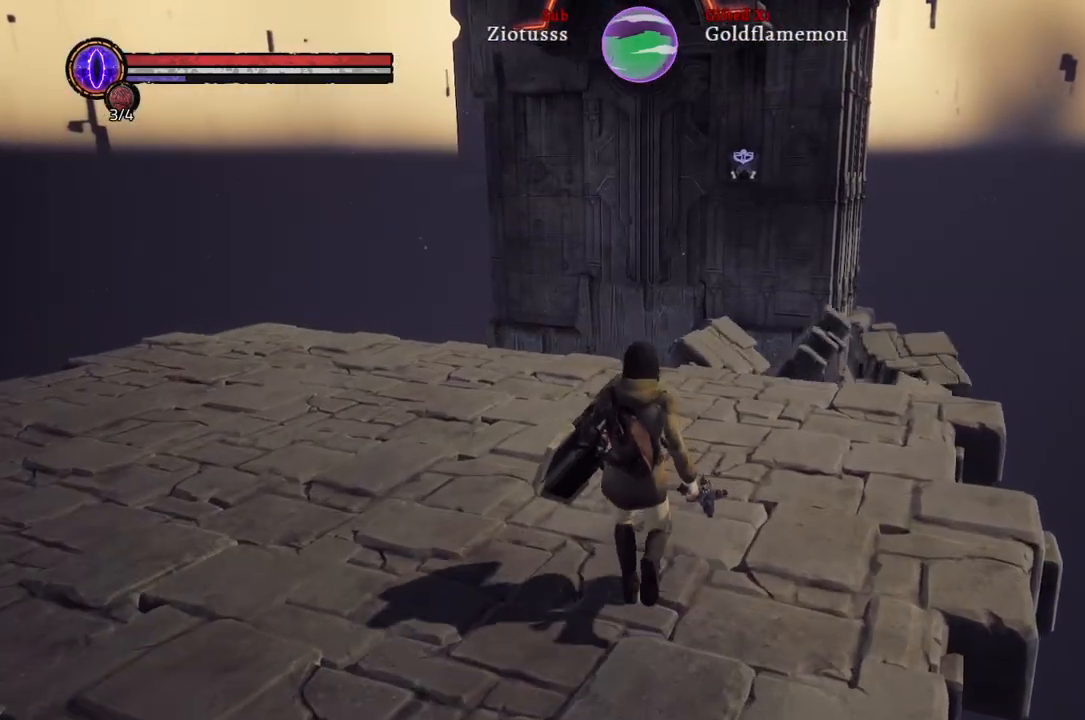
{"buttons": [], "left_stick": "up", "right_stick": "down-right", "events": [[250, "right_stick", "down-right"]]}
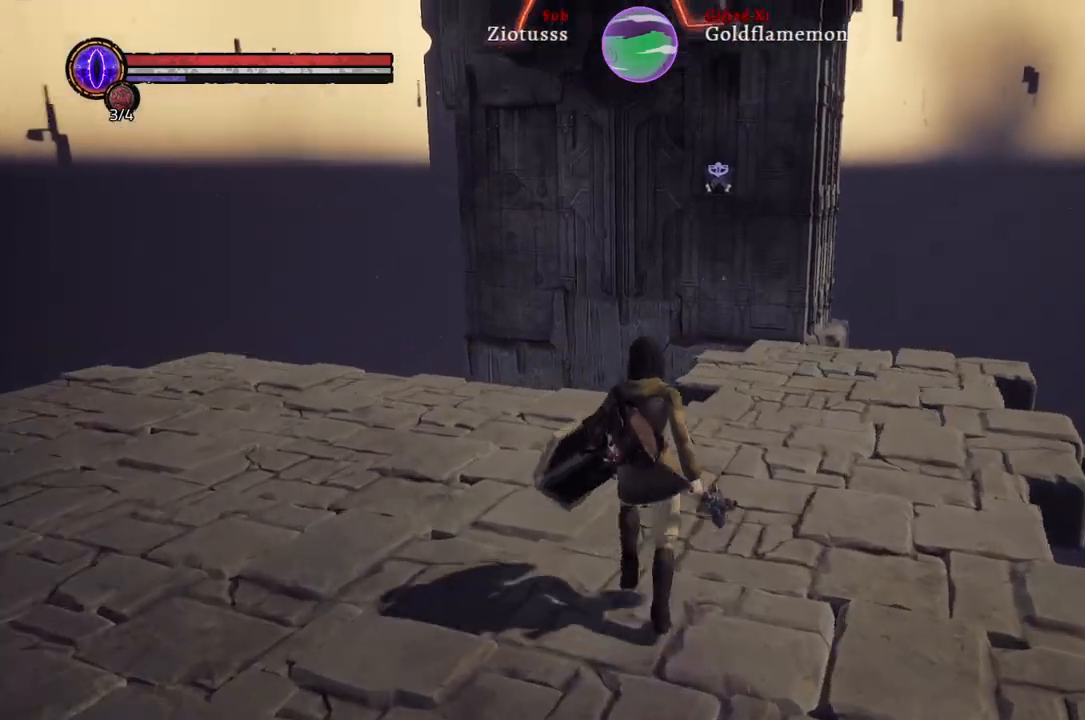
{"buttons": [], "left_stick": "up", "right_stick": "right", "events": [[200, "right_stick", "center"], [367, "right_stick", "right"]]}
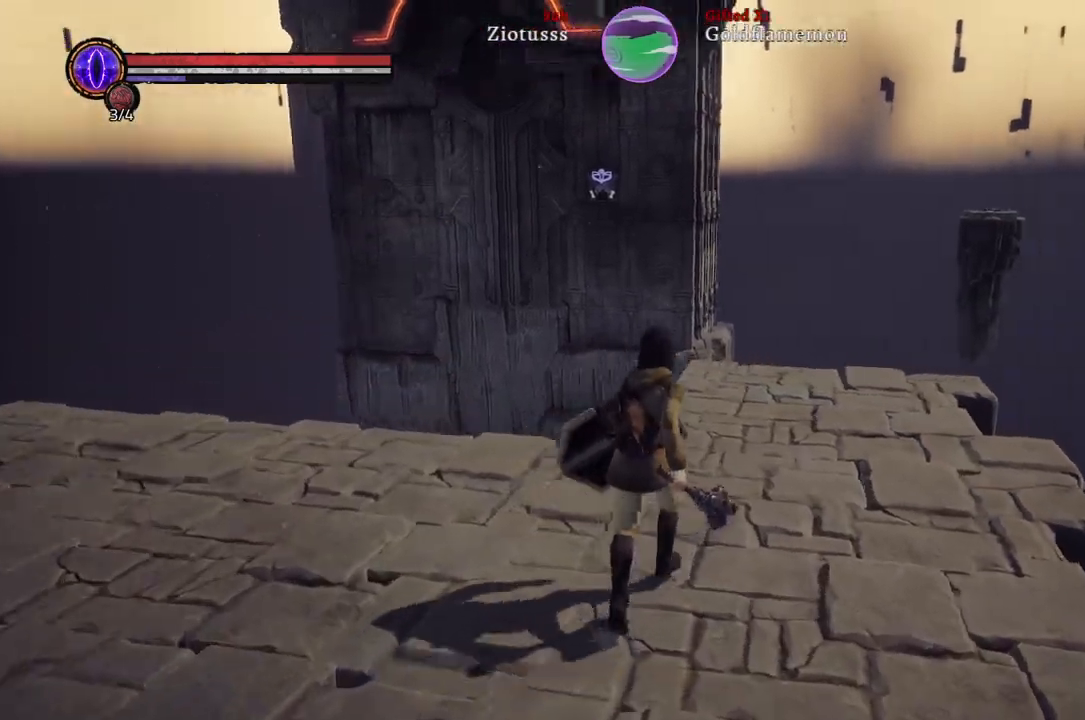
{"buttons": [], "left_stick": "up", "right_stick": "right", "events": []}
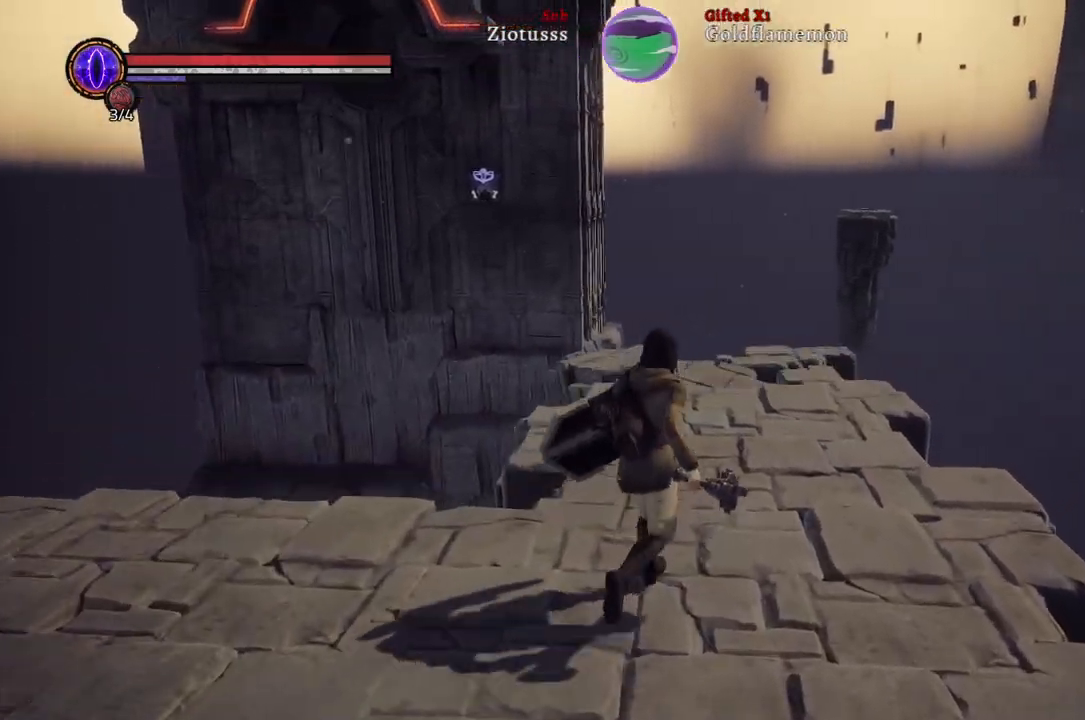
{"buttons": [], "left_stick": "up", "right_stick": "center", "events": [[183, "right_stick", "center"]]}
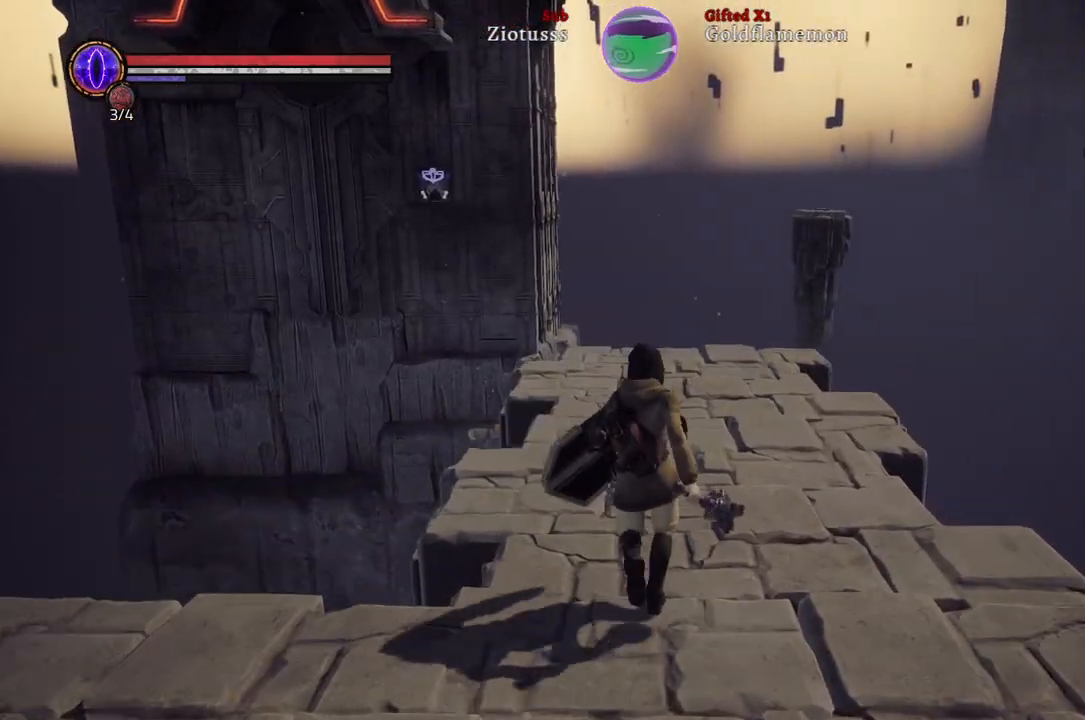
{"buttons": [], "left_stick": "up", "right_stick": "down", "events": [[350, "right_stick", "down"]]}
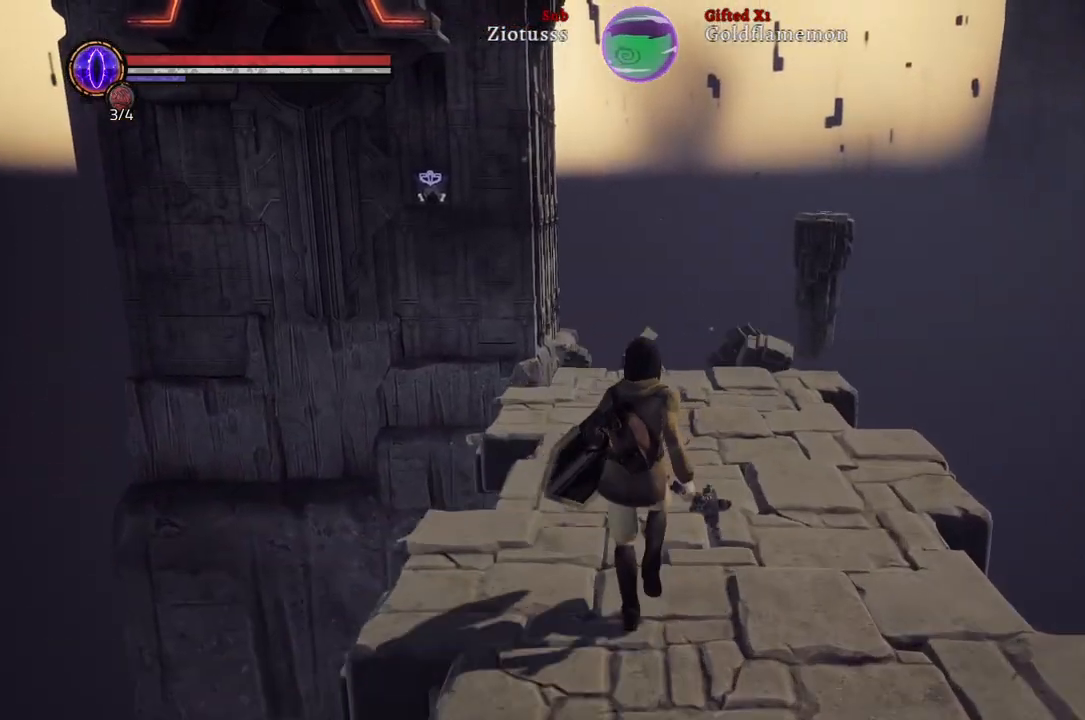
{"buttons": [], "left_stick": "up", "right_stick": "center", "events": [[217, "right_stick", "center"]]}
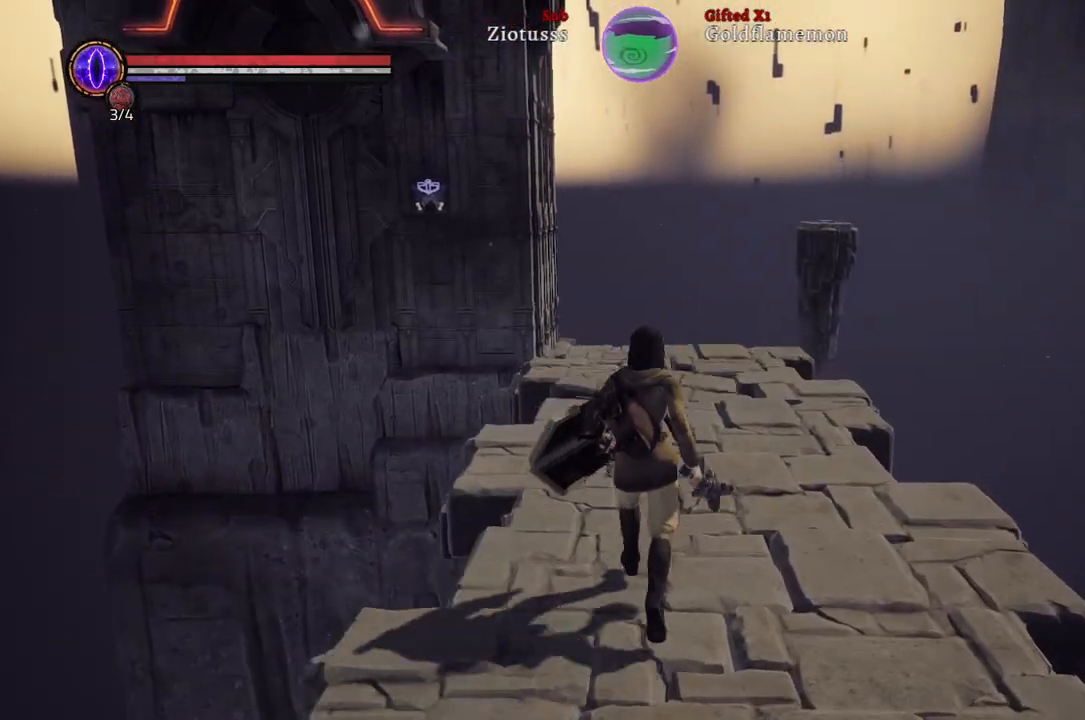
{"buttons": [], "left_stick": "up", "right_stick": "center", "events": []}
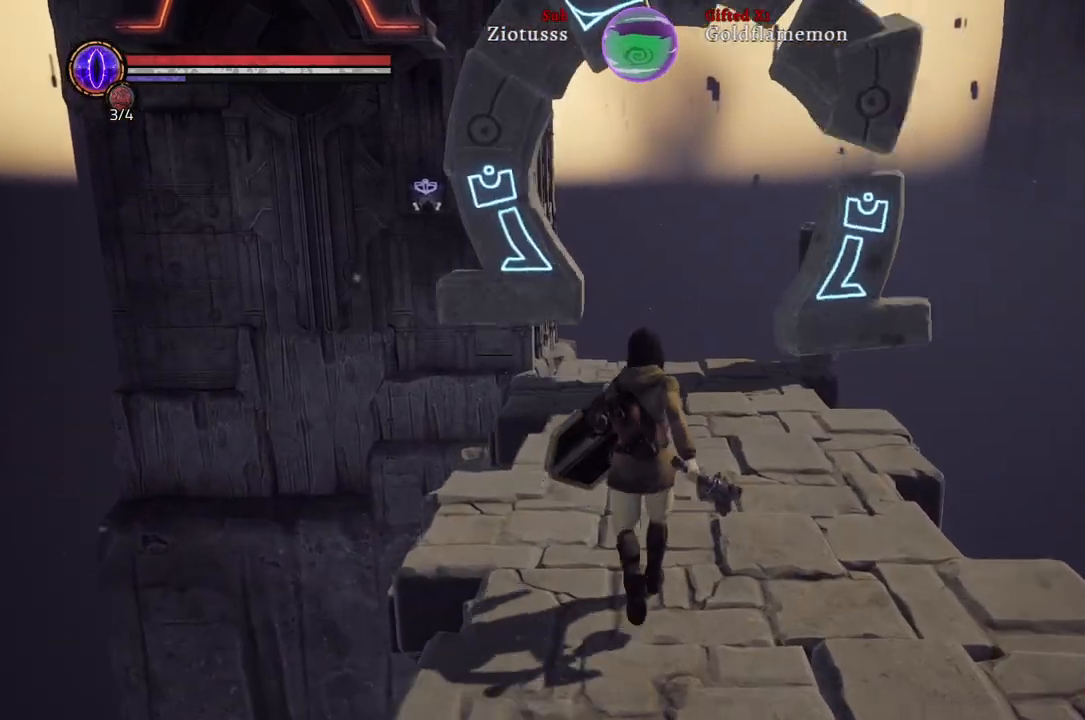
{"buttons": [], "left_stick": "up", "right_stick": "down", "events": [[483, "right_stick", "down"]]}
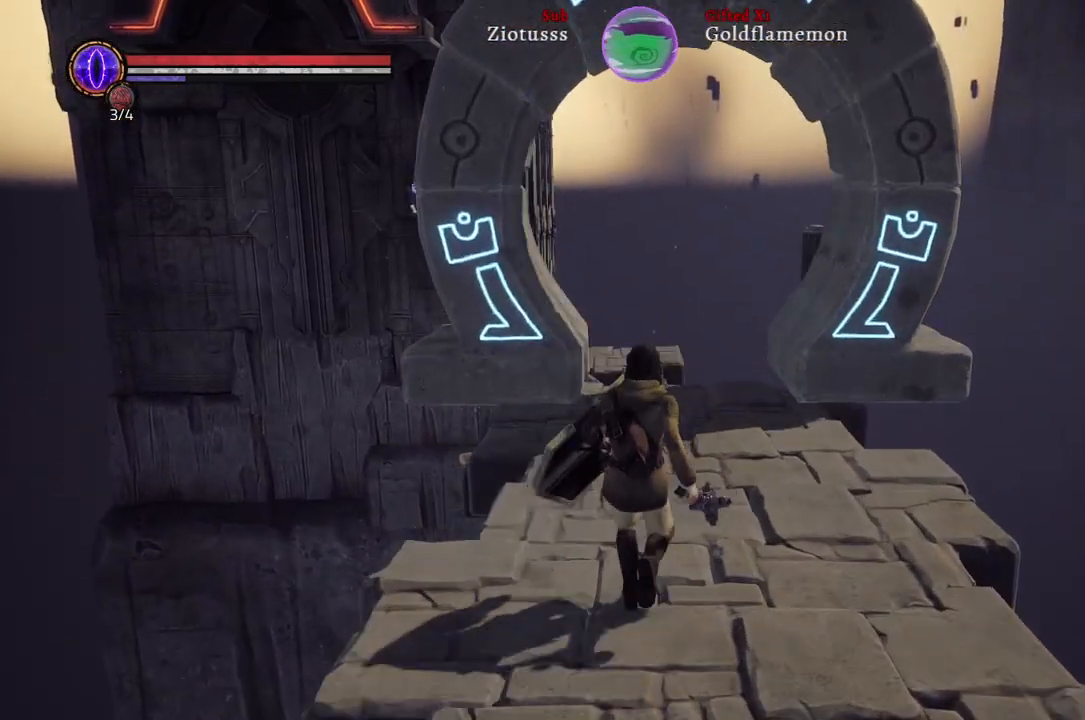
{"buttons": [], "left_stick": "up", "right_stick": "center", "events": [[167, "right_stick", "center"]]}
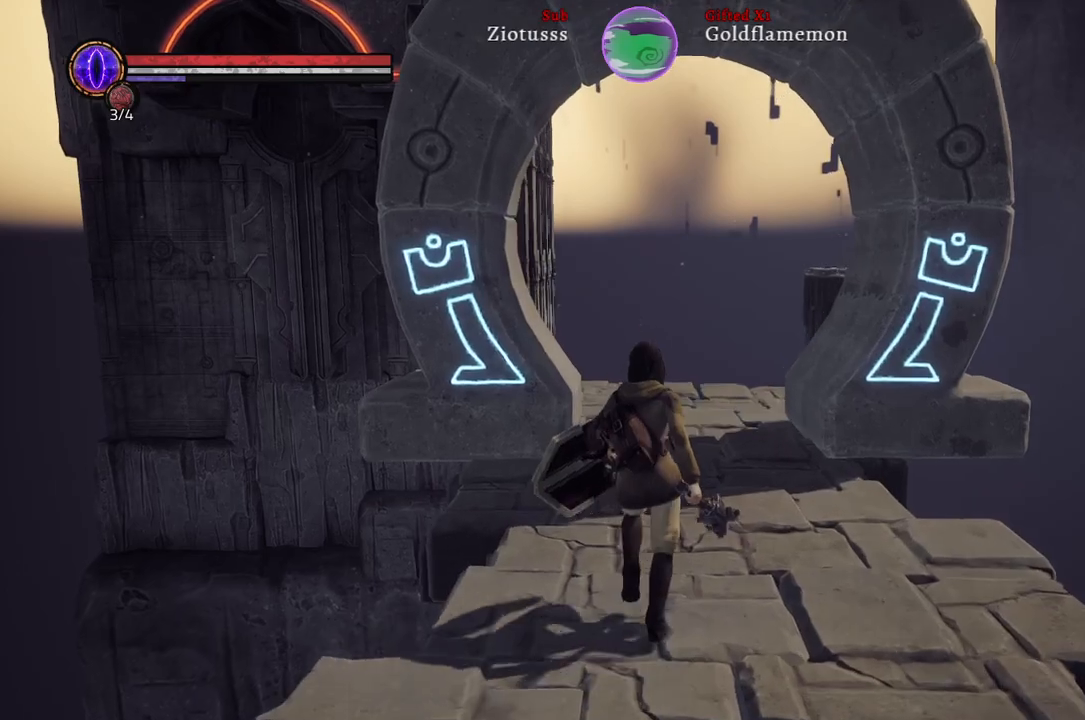
{"buttons": [], "left_stick": "up", "right_stick": "up", "events": [[450, "right_stick", "up"]]}
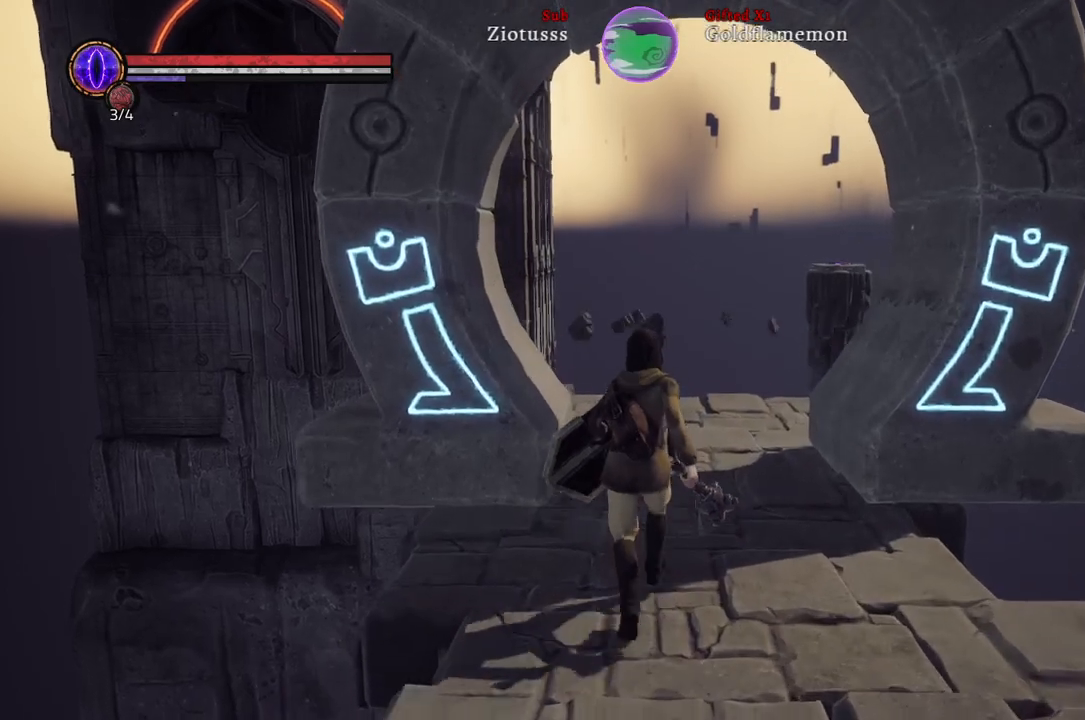
{"buttons": [], "left_stick": "up", "right_stick": "center", "events": [[150, "right_stick", "center"]]}
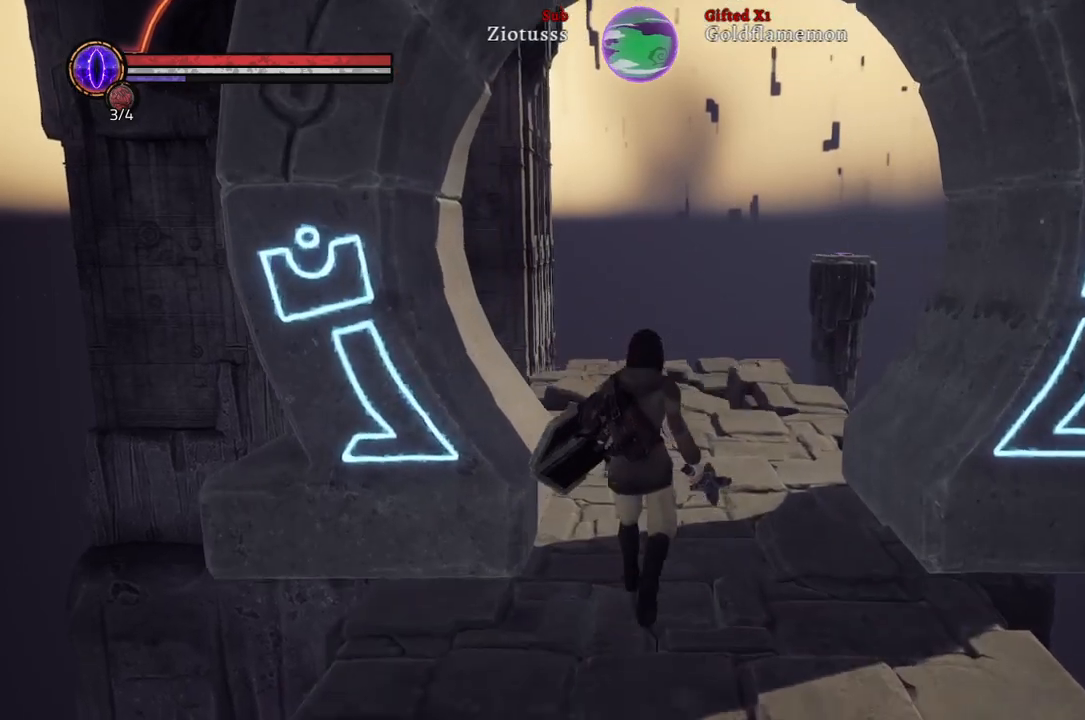
{"buttons": [], "left_stick": "up", "right_stick": "up-left", "events": [[317, "right_stick", "up-left"]]}
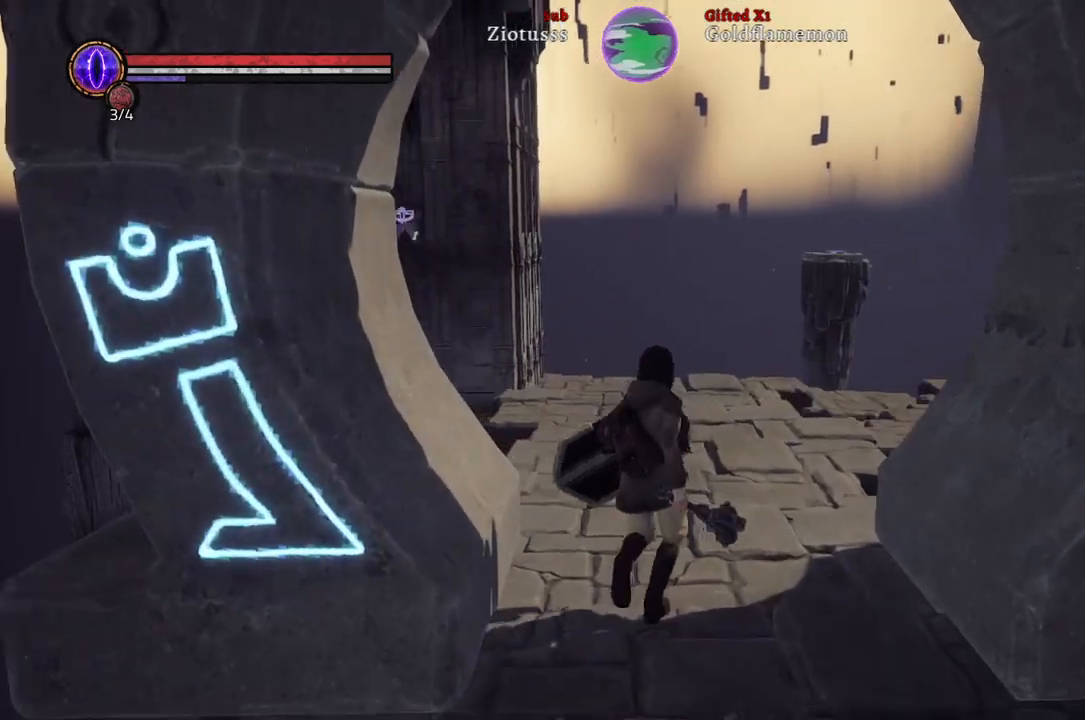
{"buttons": [], "left_stick": "up", "right_stick": "center", "events": [[17, "right_stick", "center"]]}
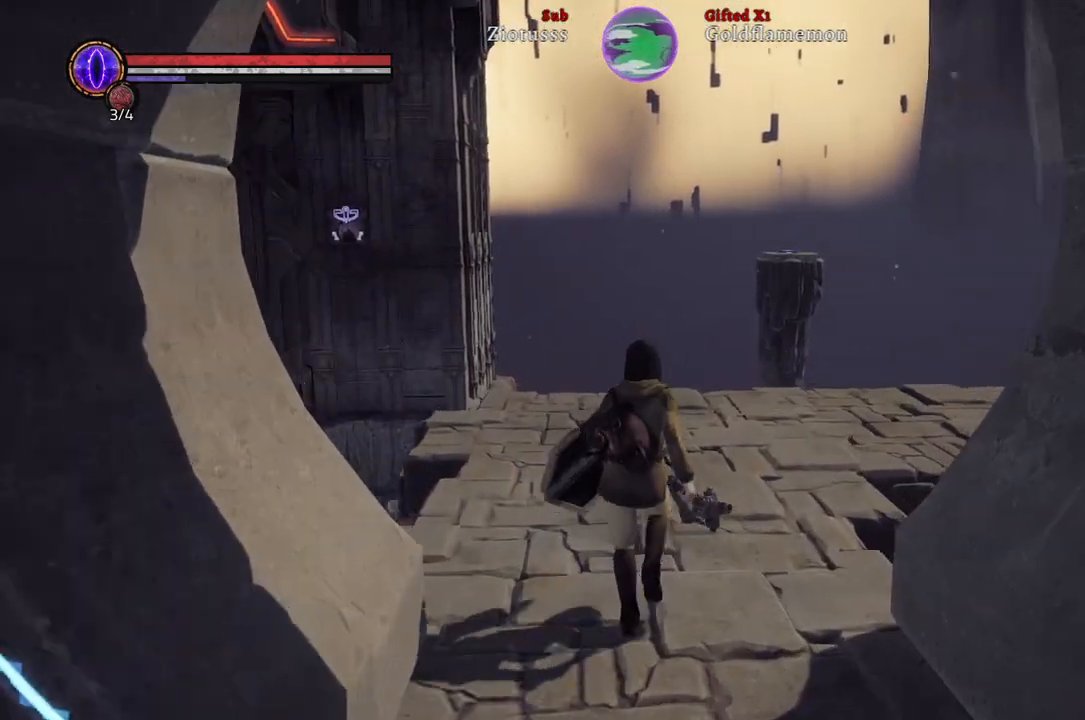
{"buttons": [], "left_stick": "up", "right_stick": "right", "events": [[317, "right_stick", "right"]]}
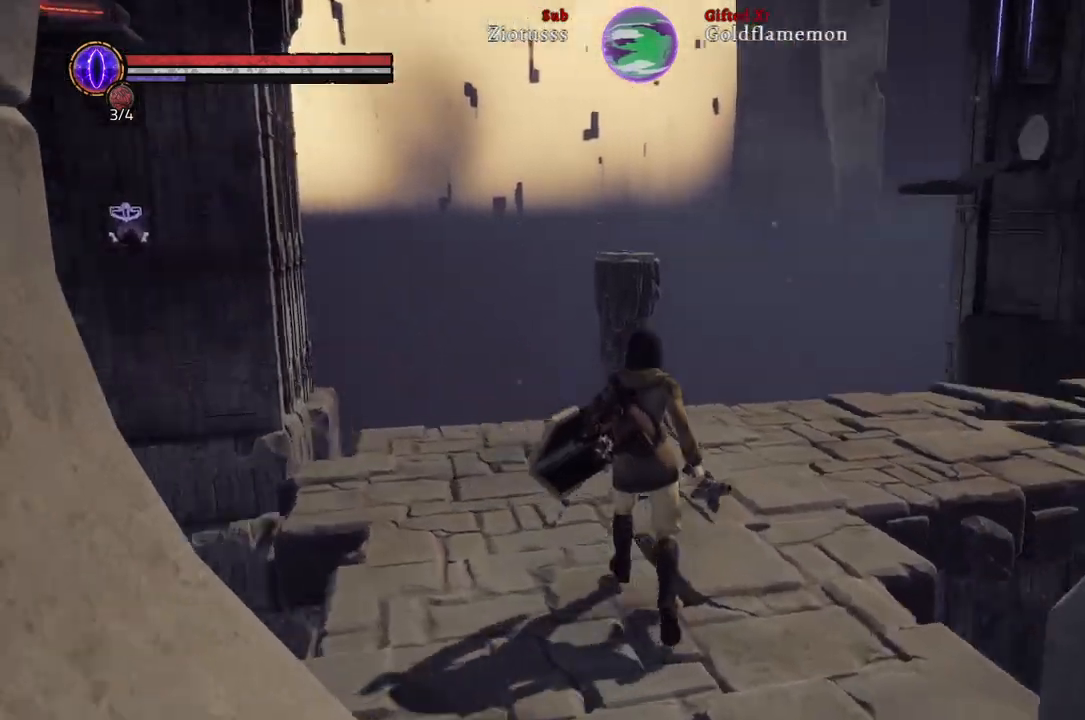
{"buttons": [], "left_stick": "up", "right_stick": "right", "events": [[167, "right_stick", "center"], [367, "right_stick", "right"]]}
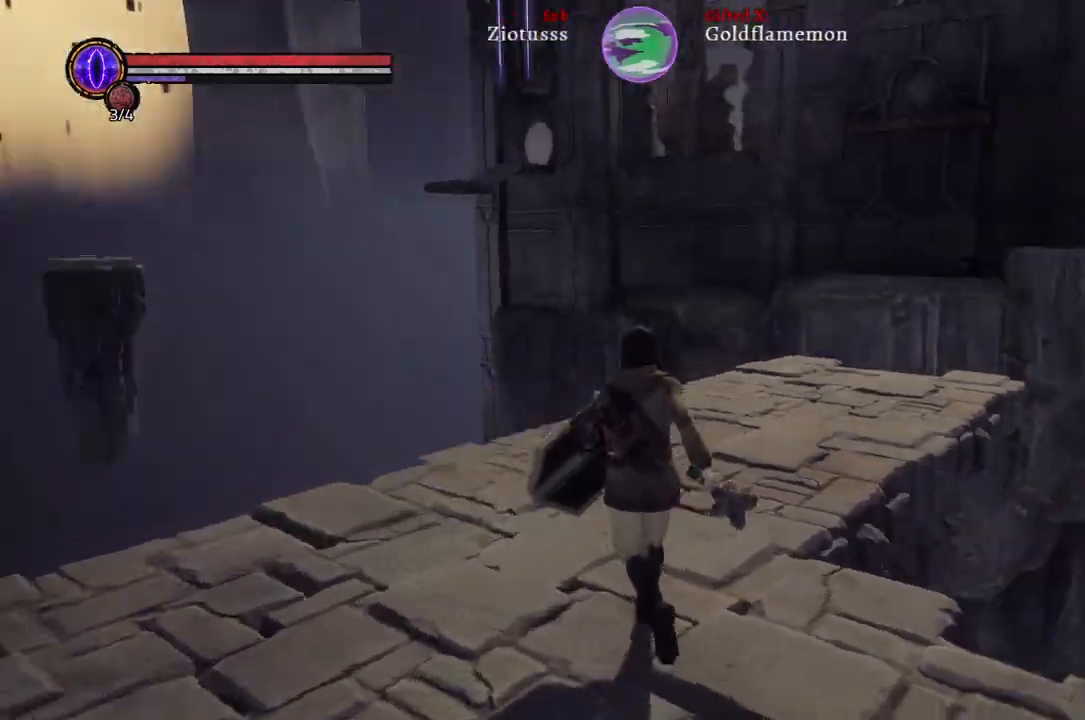
{"buttons": [], "left_stick": "up", "right_stick": "center", "events": [[150, "right_stick", "center"]]}
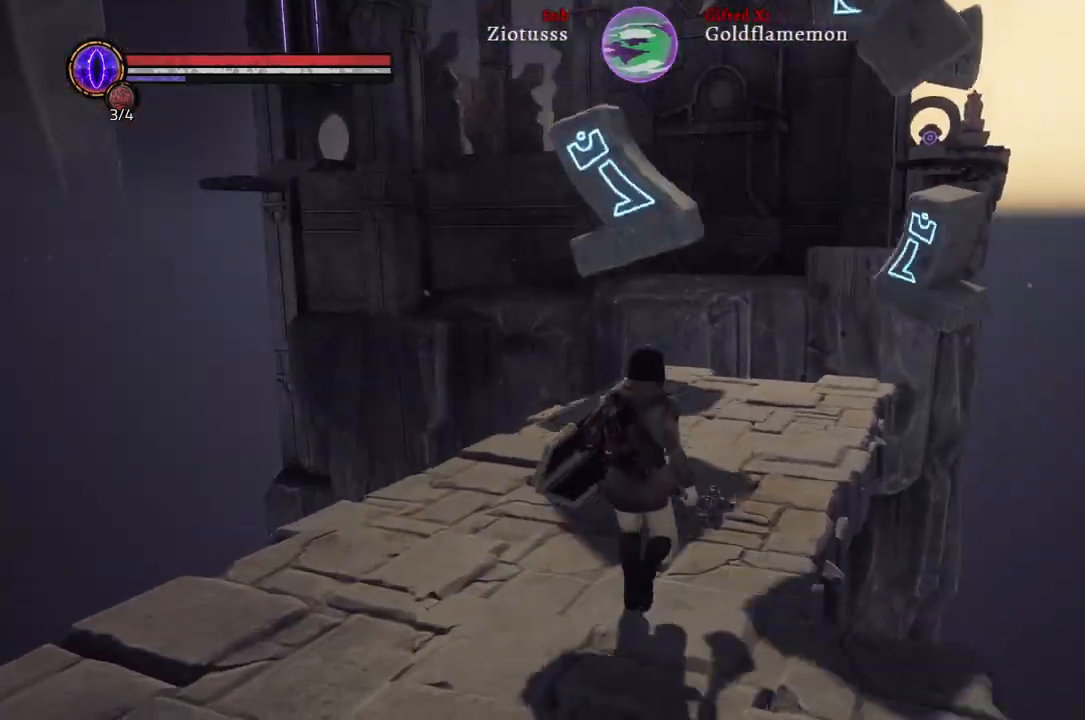
{"buttons": [], "left_stick": "up", "right_stick": "right", "events": [[433, "right_stick", "right"]]}
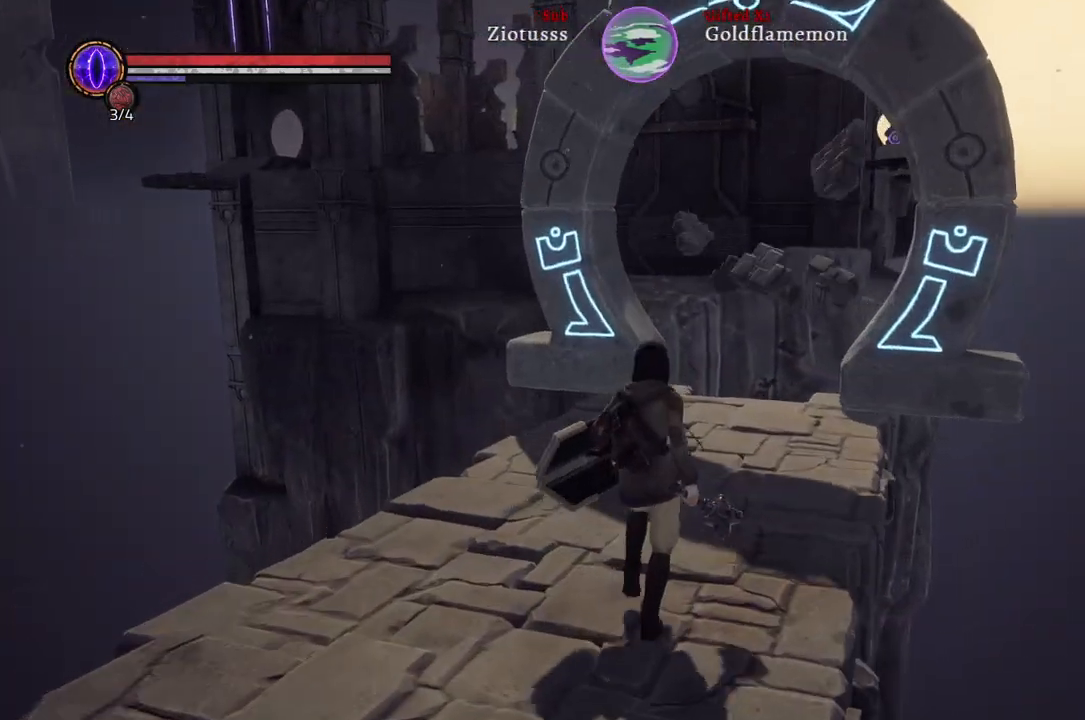
{"buttons": [], "left_stick": "up", "right_stick": "center", "events": [[217, "right_stick", "center"]]}
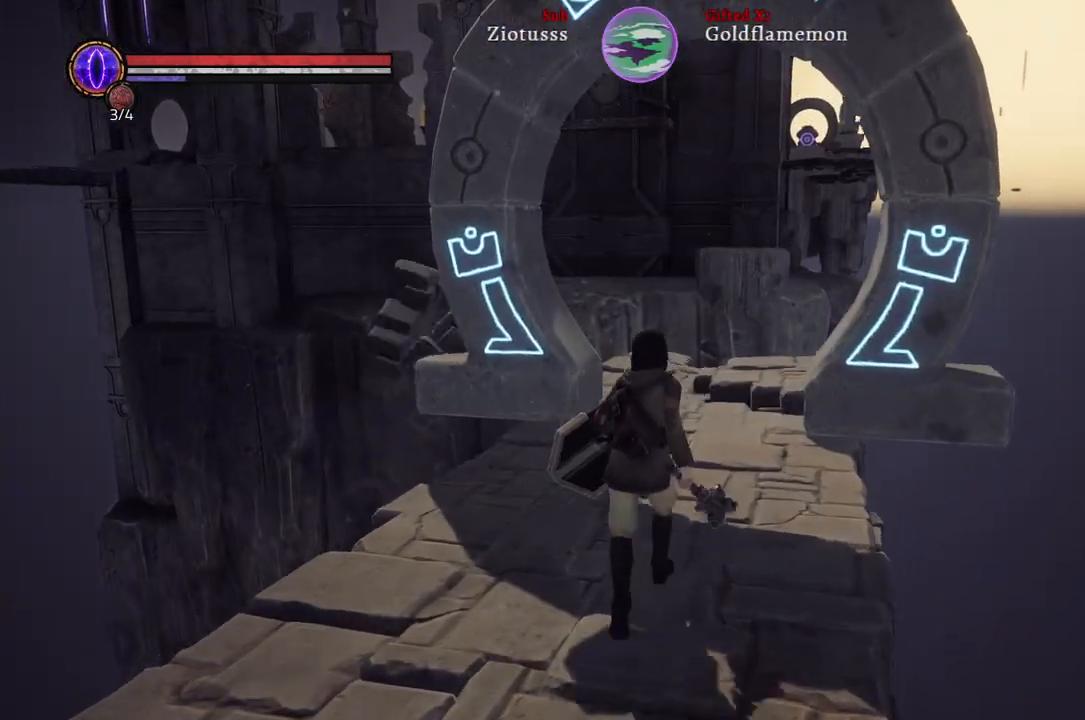
{"buttons": [], "left_stick": "up", "right_stick": "center", "events": [[117, "right_stick", "right"], [317, "right_stick", "center"]]}
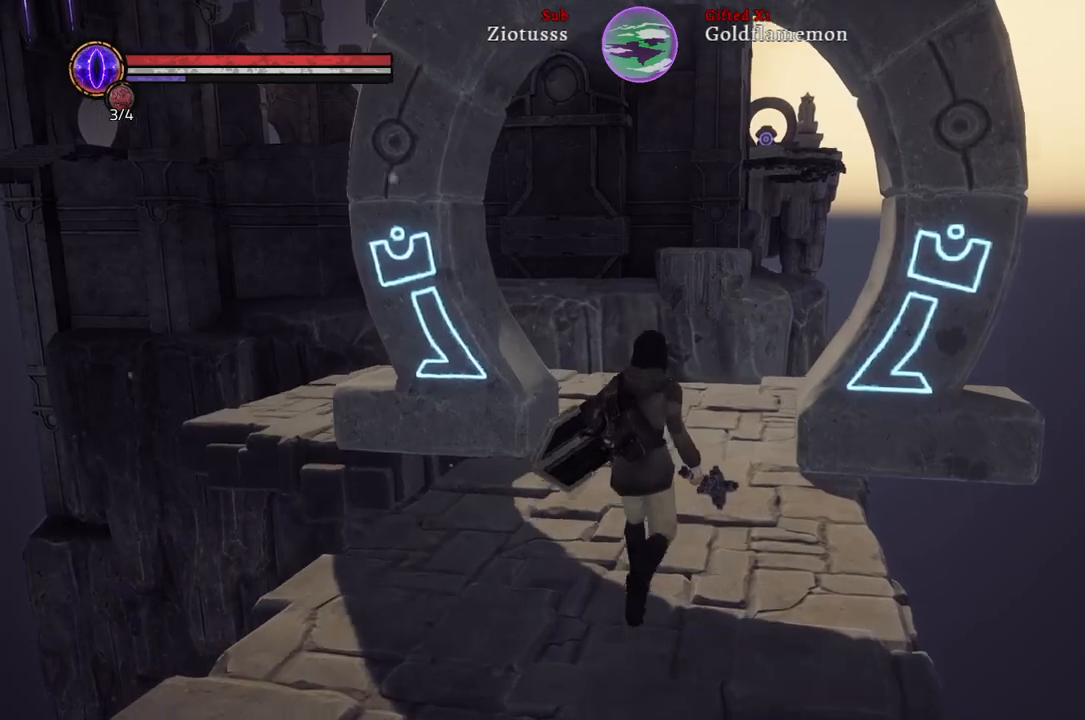
{"buttons": [], "left_stick": "up", "right_stick": "center", "events": []}
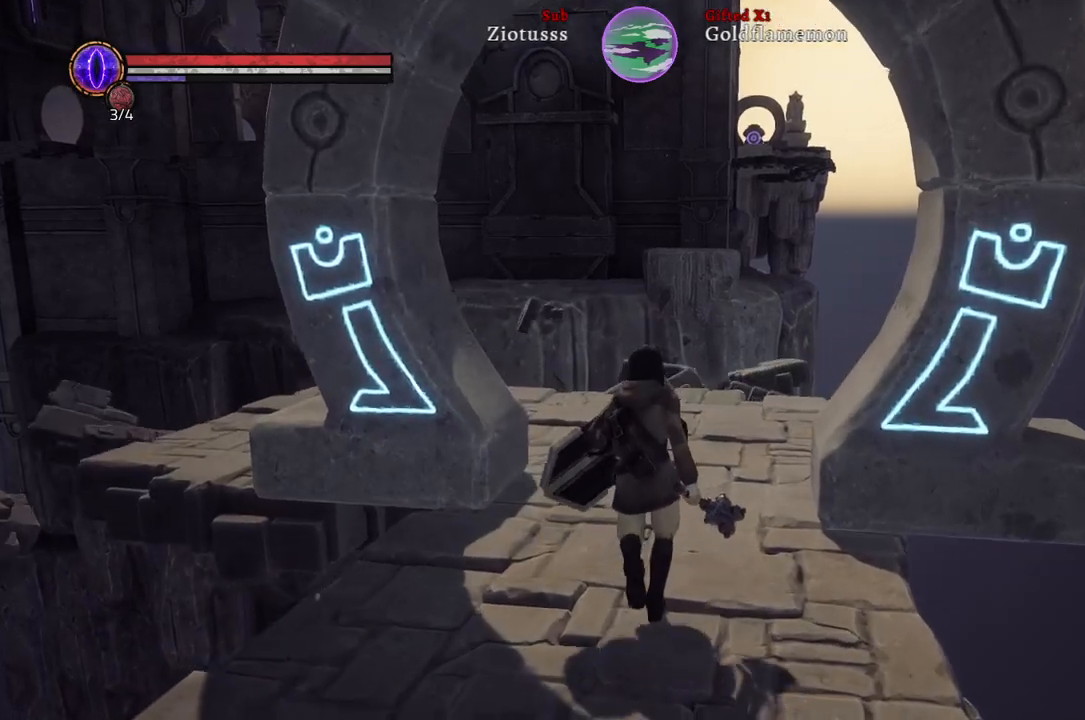
{"buttons": [], "left_stick": "up", "right_stick": "center", "events": []}
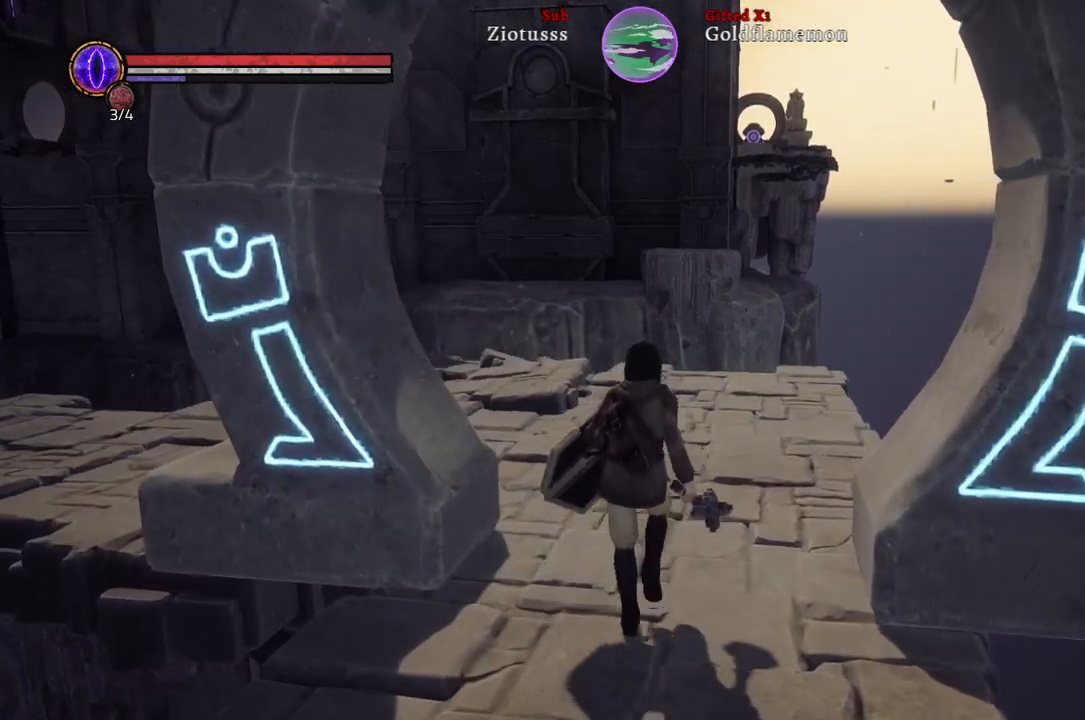
{"buttons": [], "left_stick": "up", "right_stick": "left", "events": [[500, "right_stick", "left"]]}
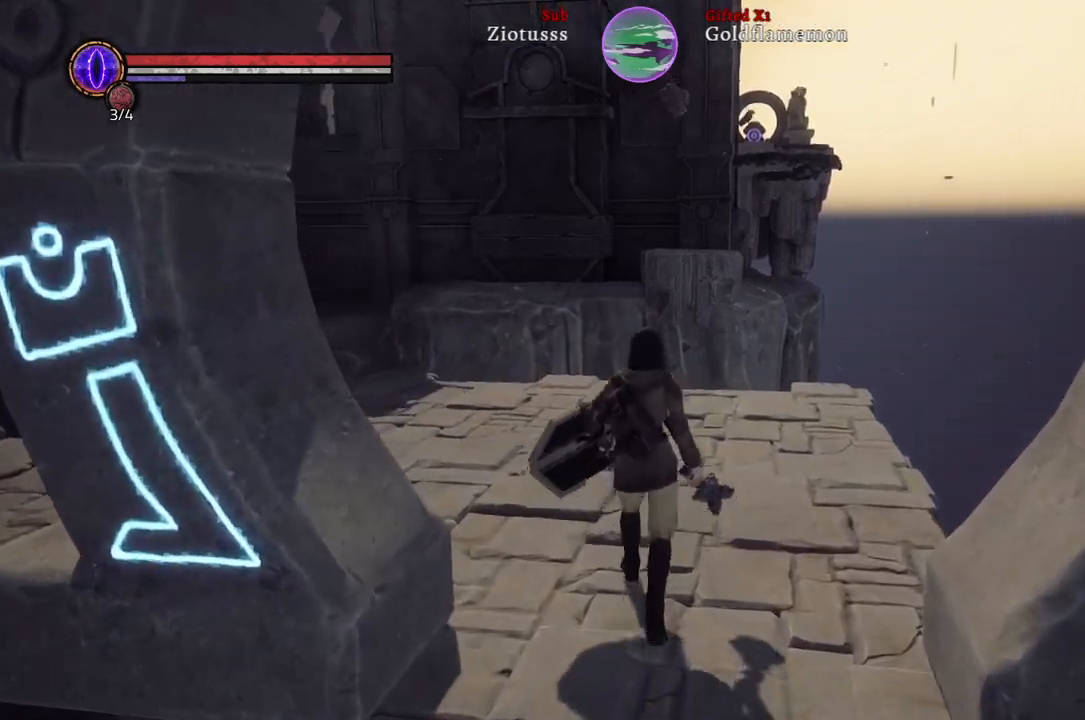
{"buttons": [], "left_stick": "up", "right_stick": "center", "events": [[333, "right_stick", "center"]]}
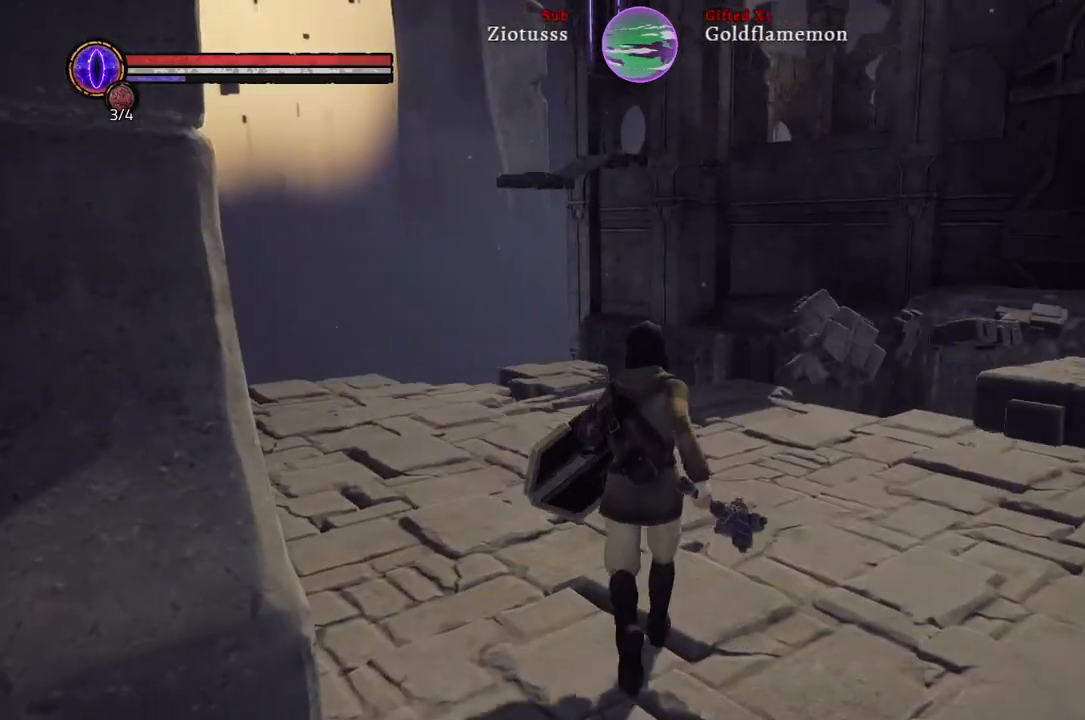
{"buttons": [], "left_stick": "up", "right_stick": "center", "events": [[100, "right_stick", "left"], [367, "right_stick", "center"]]}
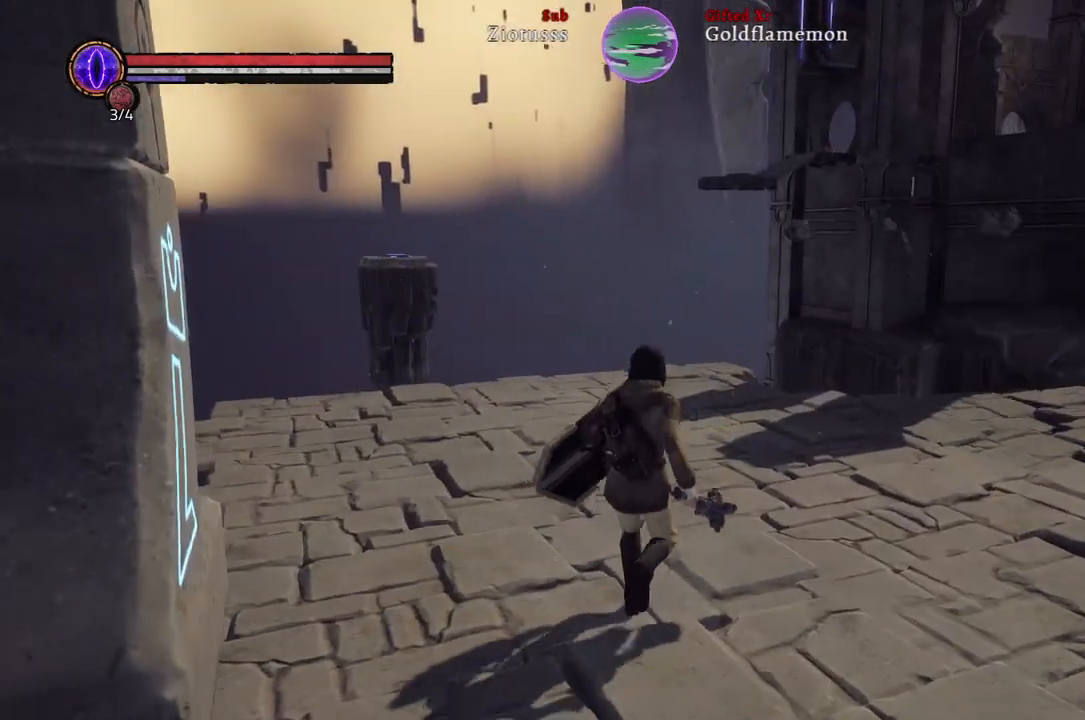
{"buttons": [], "left_stick": "up", "right_stick": "center", "events": [[117, "right_stick", "right"], [383, "right_stick", "center"]]}
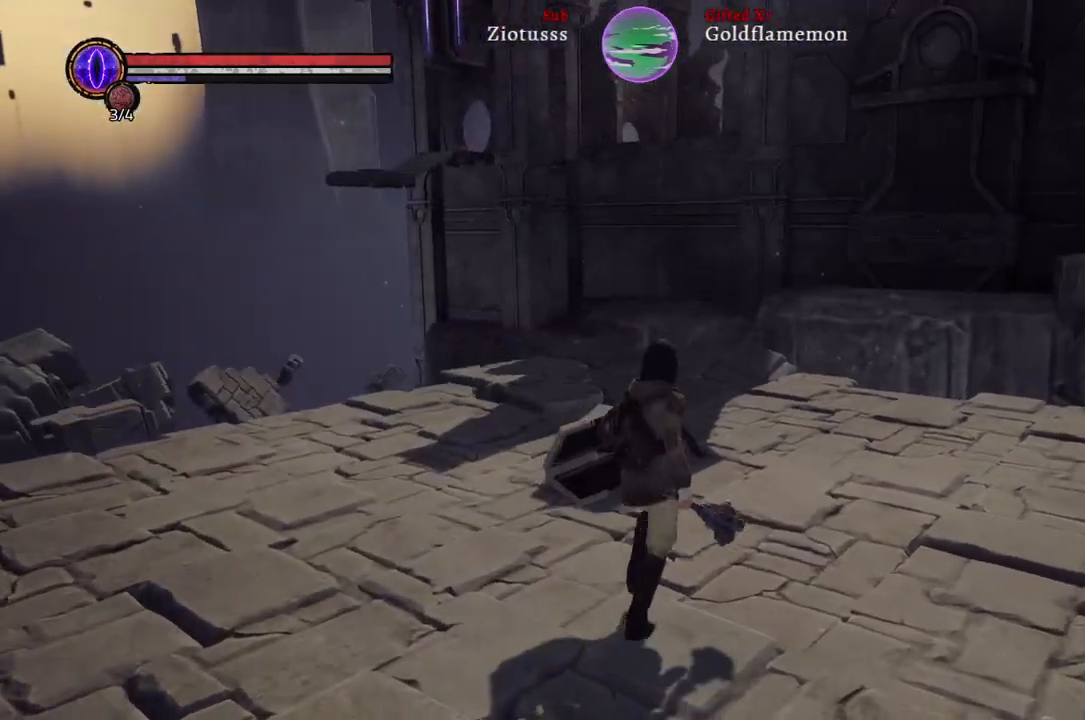
{"buttons": [], "left_stick": "up", "right_stick": "left", "events": [[367, "right_stick", "left"]]}